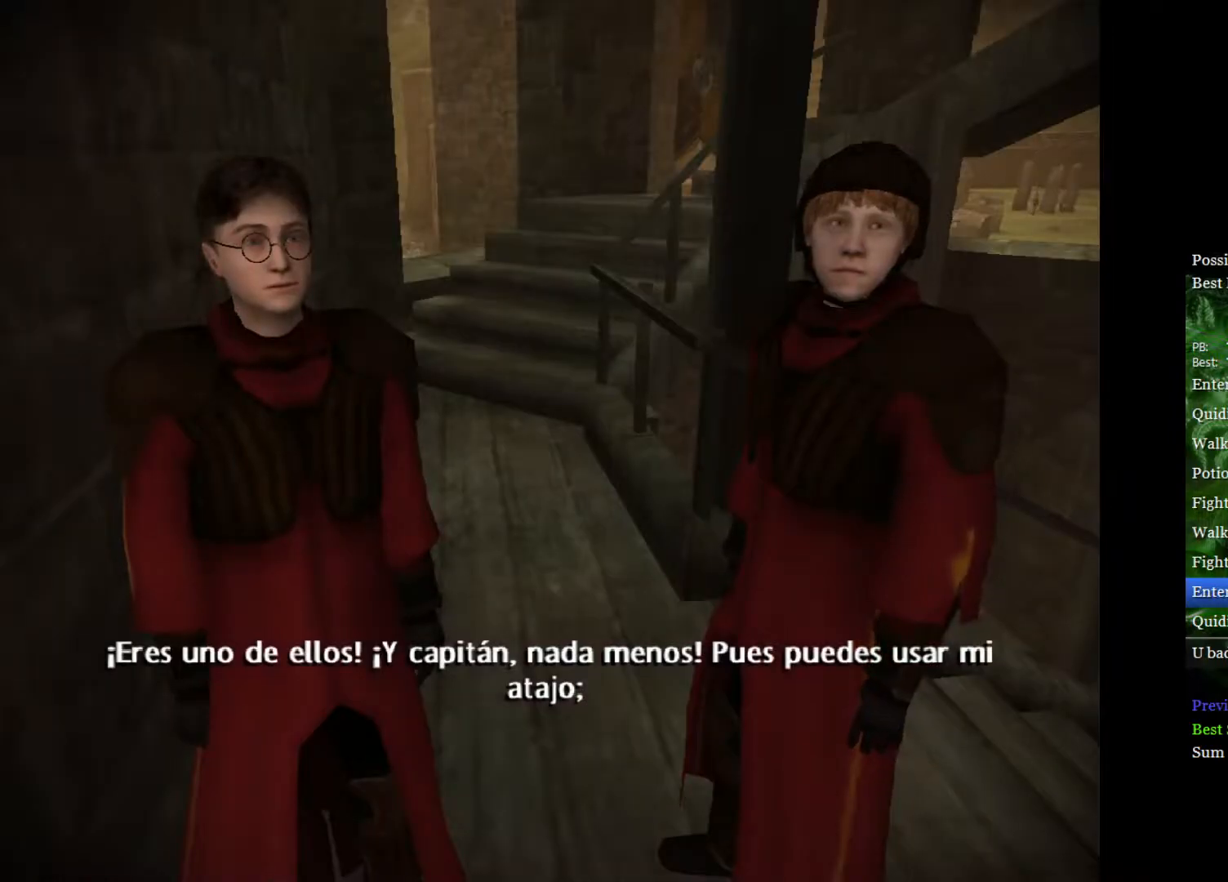
Gameplay with a controller (Xbox layout); each line is a JSON object with the inputs held at the frame after it. "events" lists button and stick changes between this image and that frame as [ms after this image, input, new state], when the widget could be followed in between.
{"buttons": ["L2"], "left_stick": "up", "right_stick": "center", "events": [[133, "left_stick", "up-right"], [167, "L2", "down"], [417, "left_stick", "up"]]}
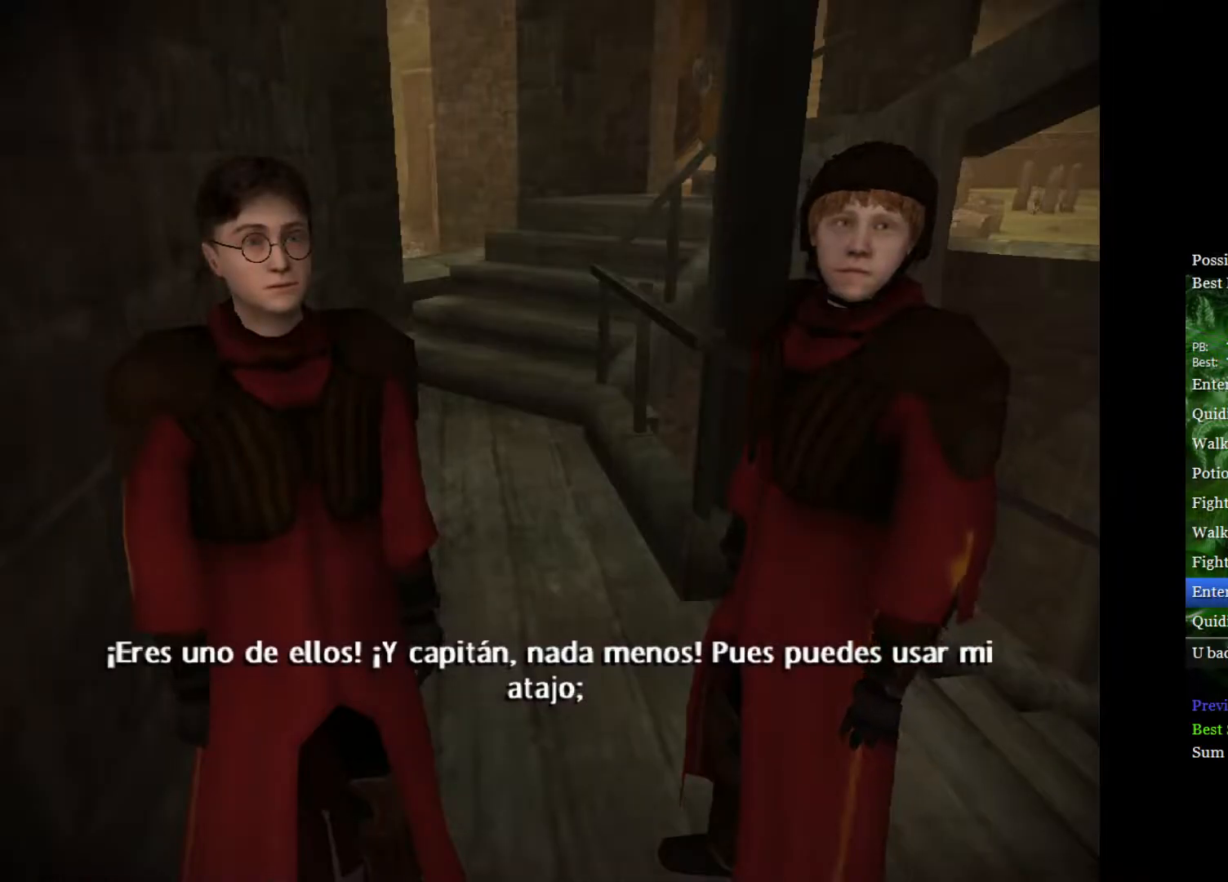
{"buttons": ["L2"], "left_stick": "up", "right_stick": "center", "events": []}
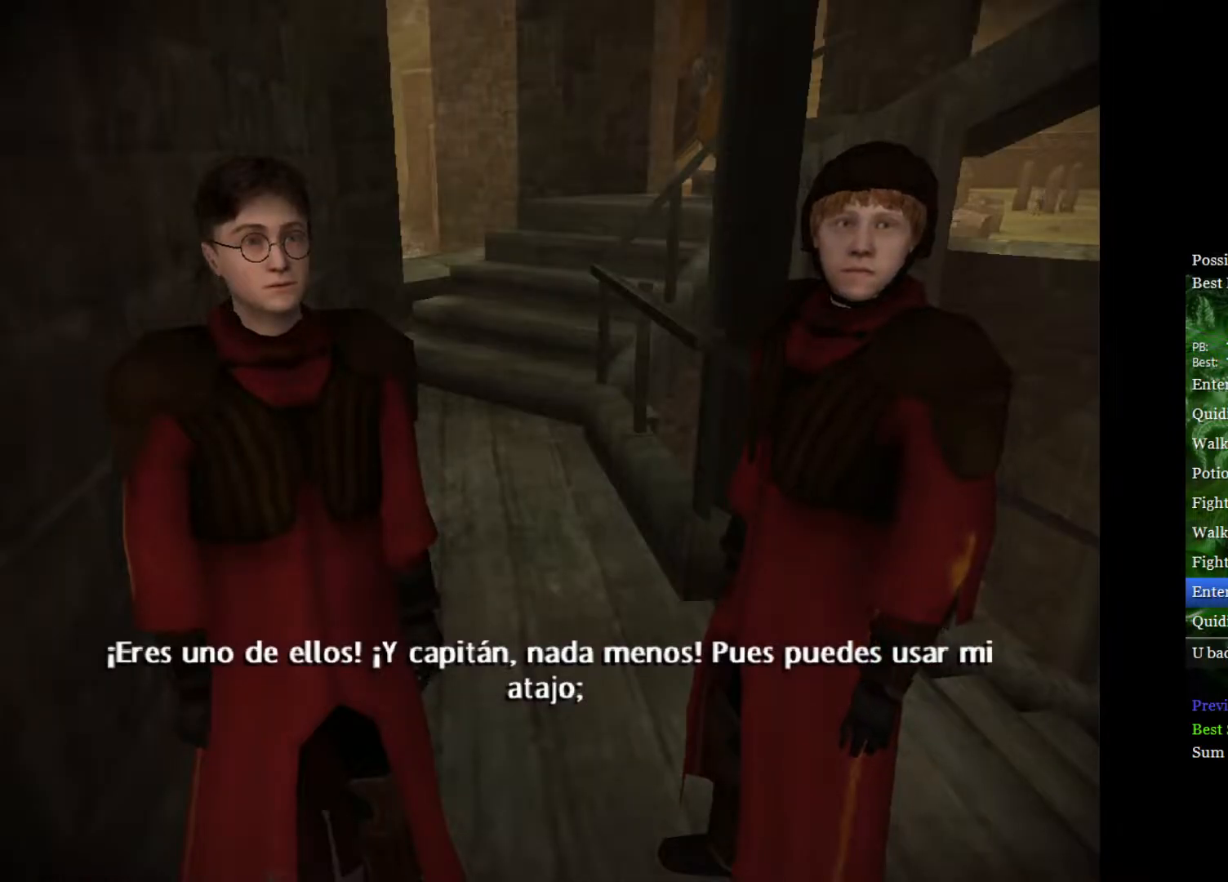
{"buttons": ["L2"], "left_stick": "up", "right_stick": "center", "events": []}
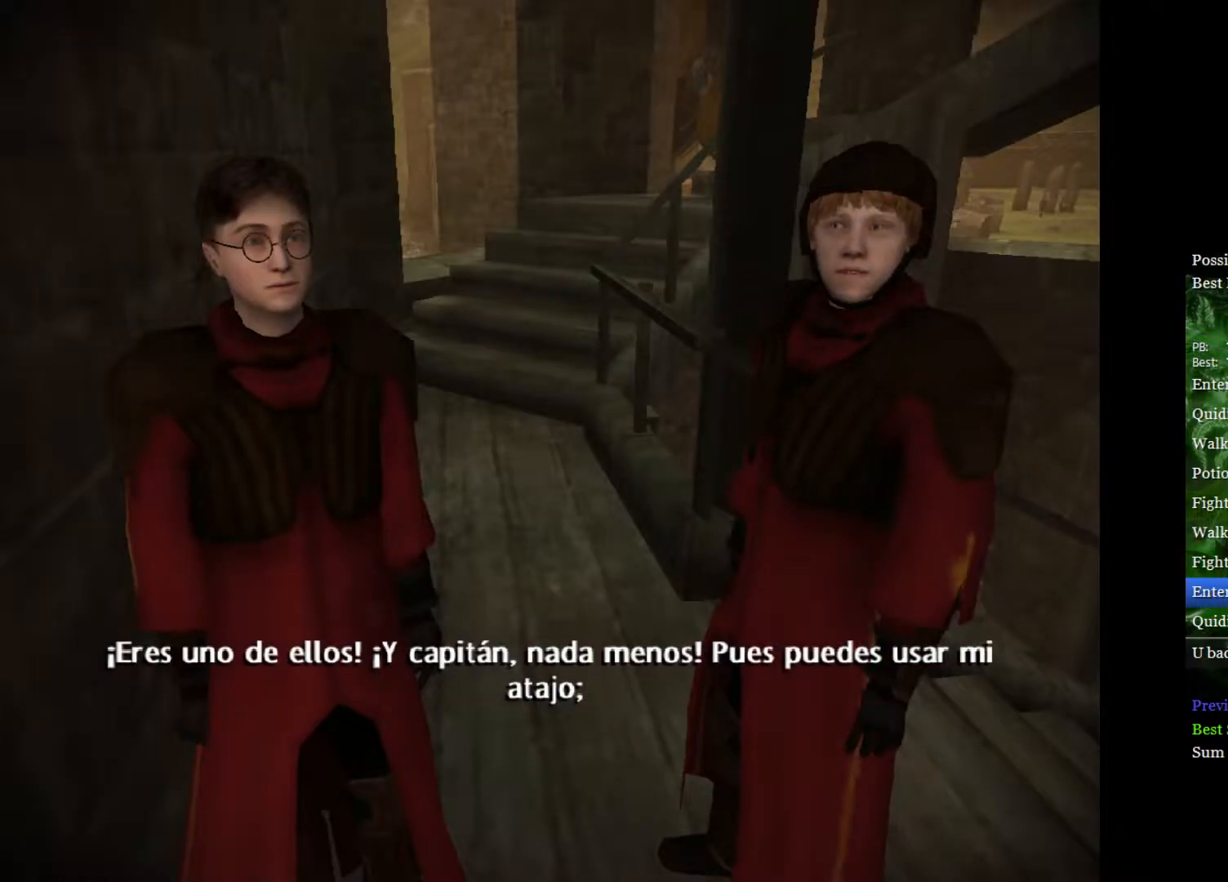
{"buttons": ["L2"], "left_stick": "up", "right_stick": "center", "events": []}
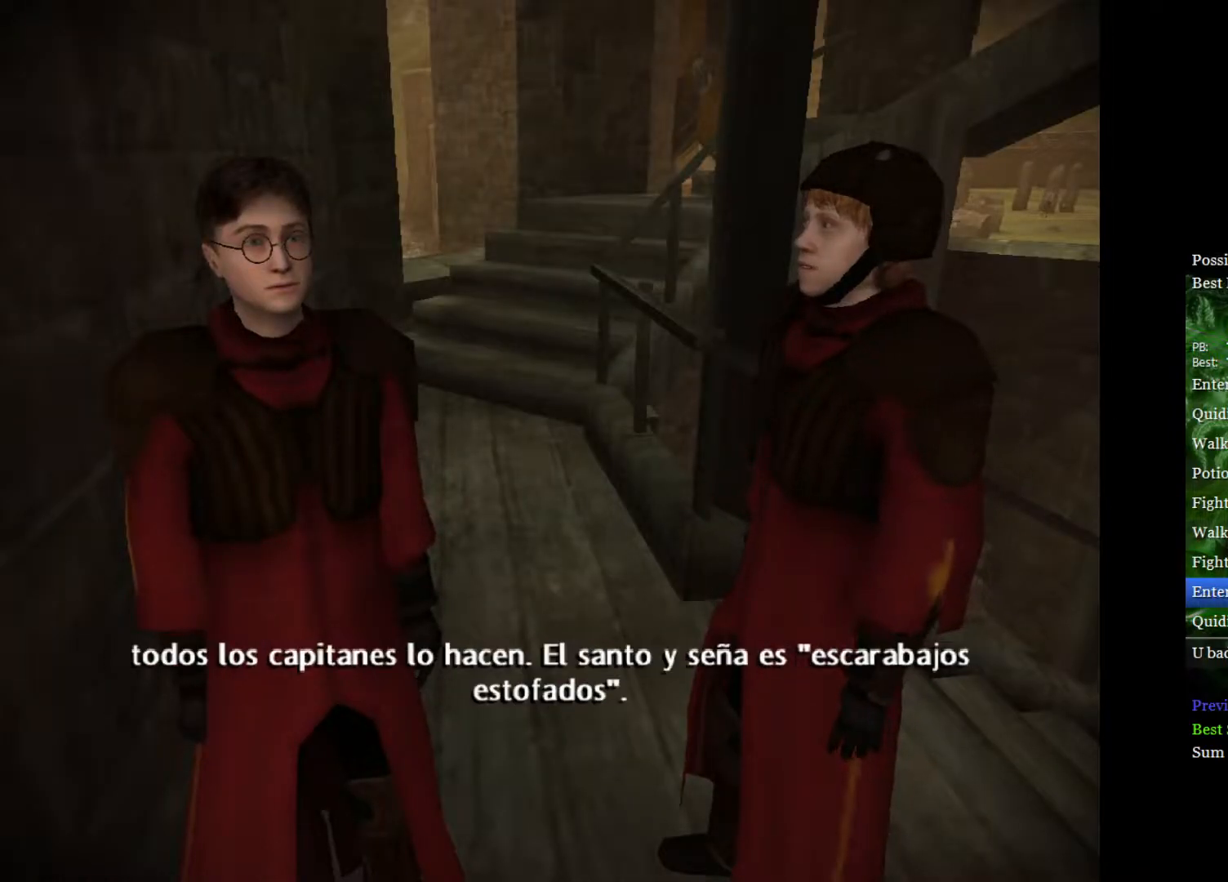
{"buttons": ["L2"], "left_stick": "up", "right_stick": "center", "events": []}
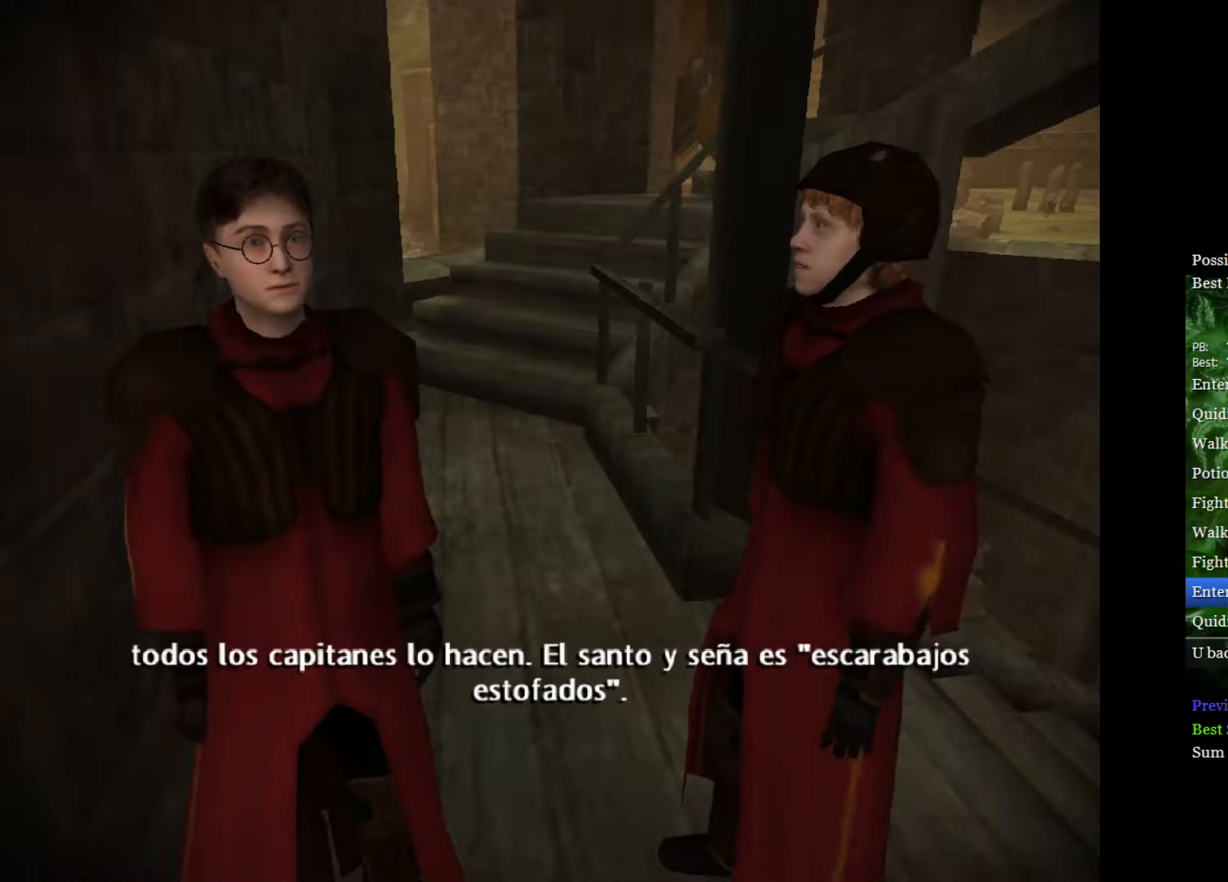
{"buttons": ["L2"], "left_stick": "up", "right_stick": "center", "events": []}
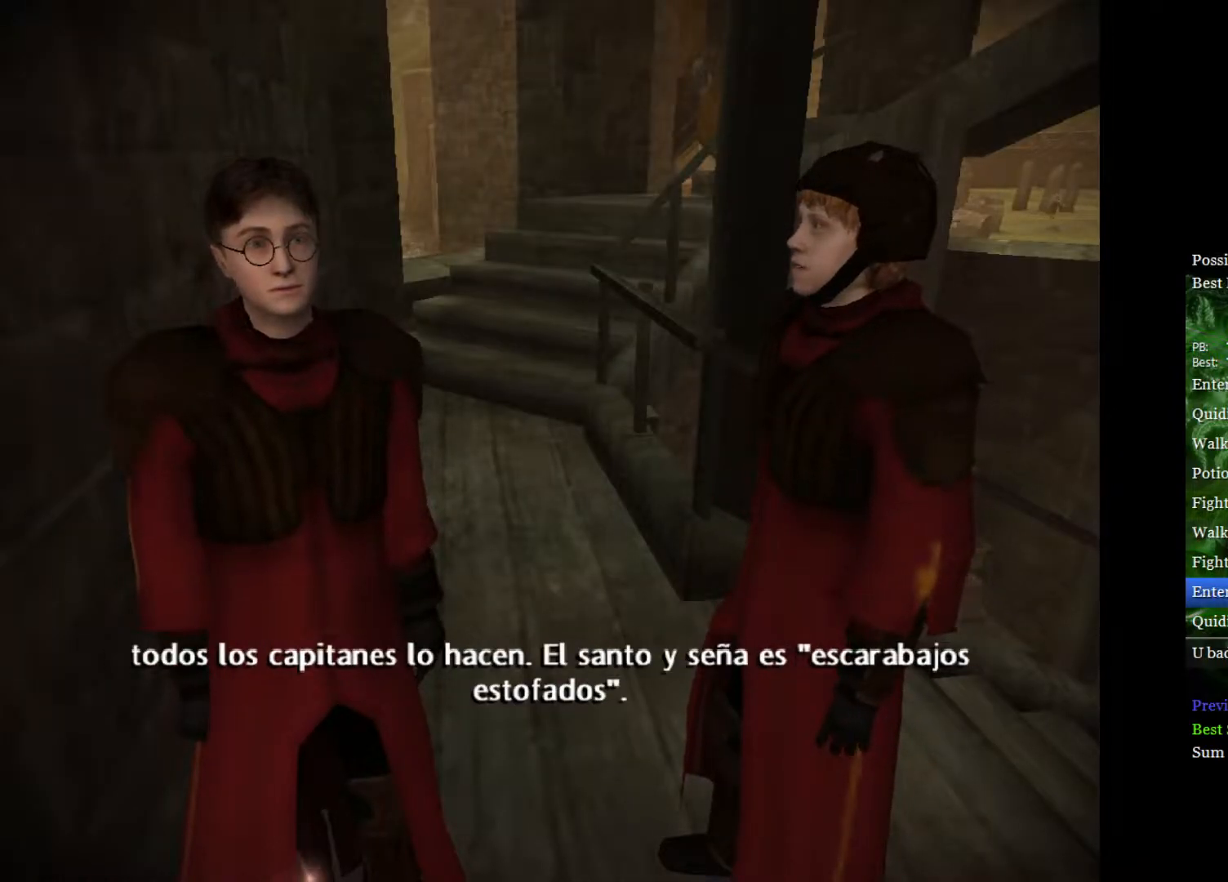
{"buttons": ["L2"], "left_stick": "up", "right_stick": "center", "events": []}
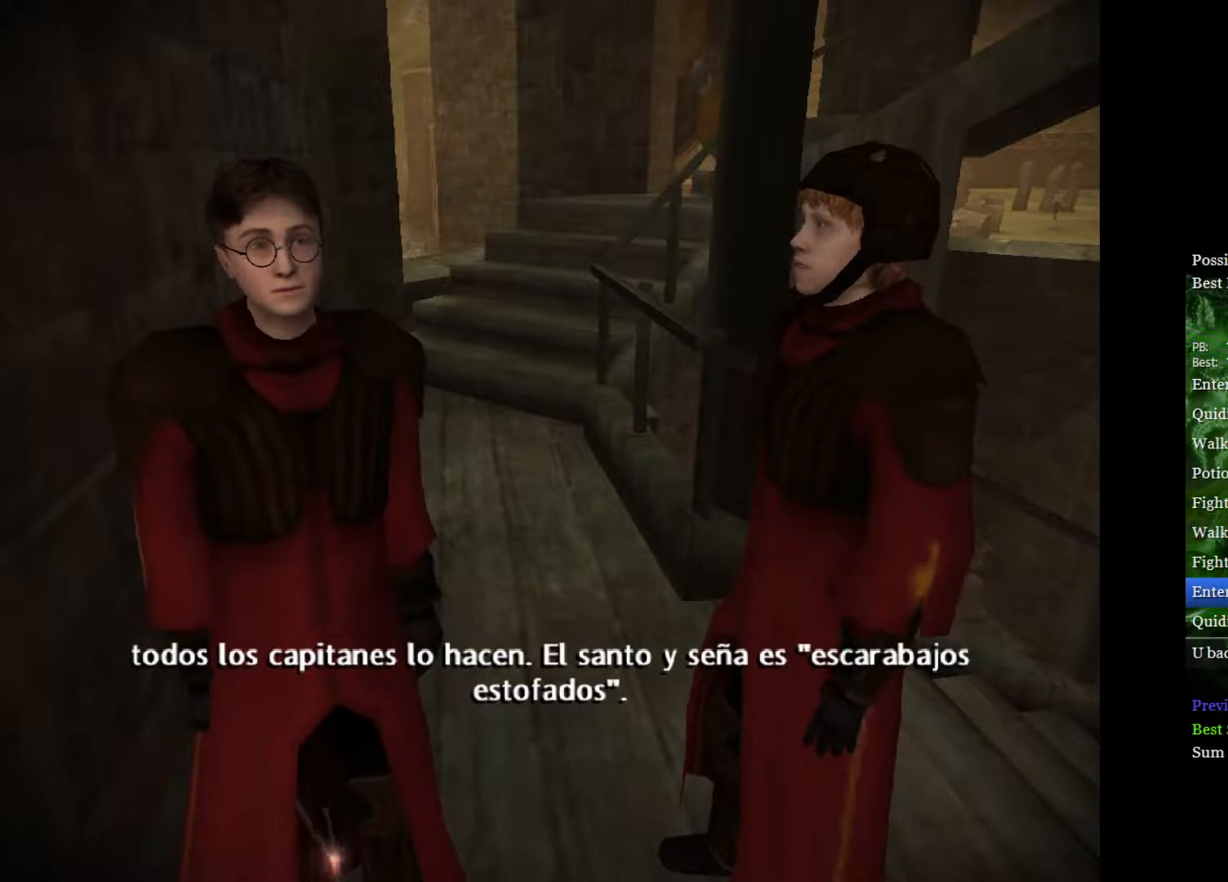
{"buttons": ["L2"], "left_stick": "up", "right_stick": "center", "events": []}
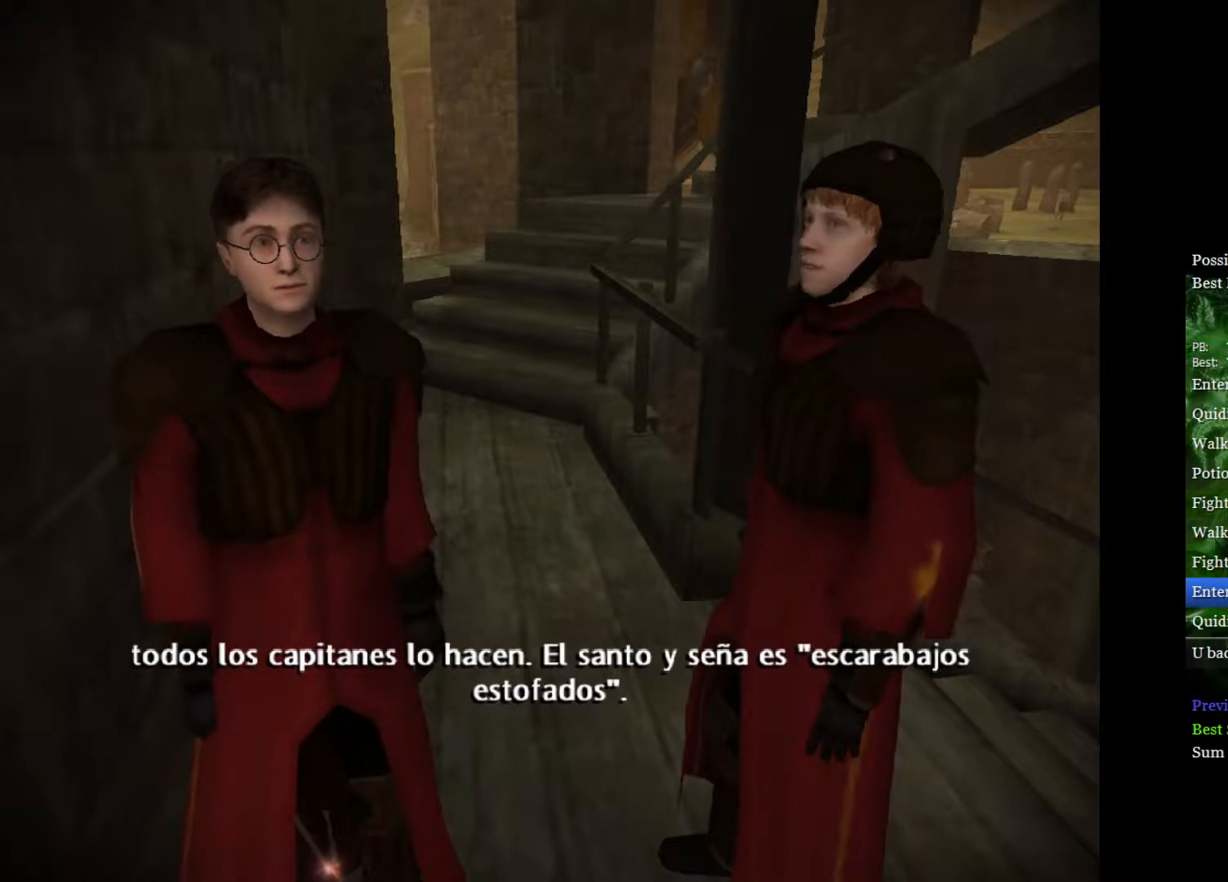
{"buttons": ["L2"], "left_stick": "up", "right_stick": "center", "events": []}
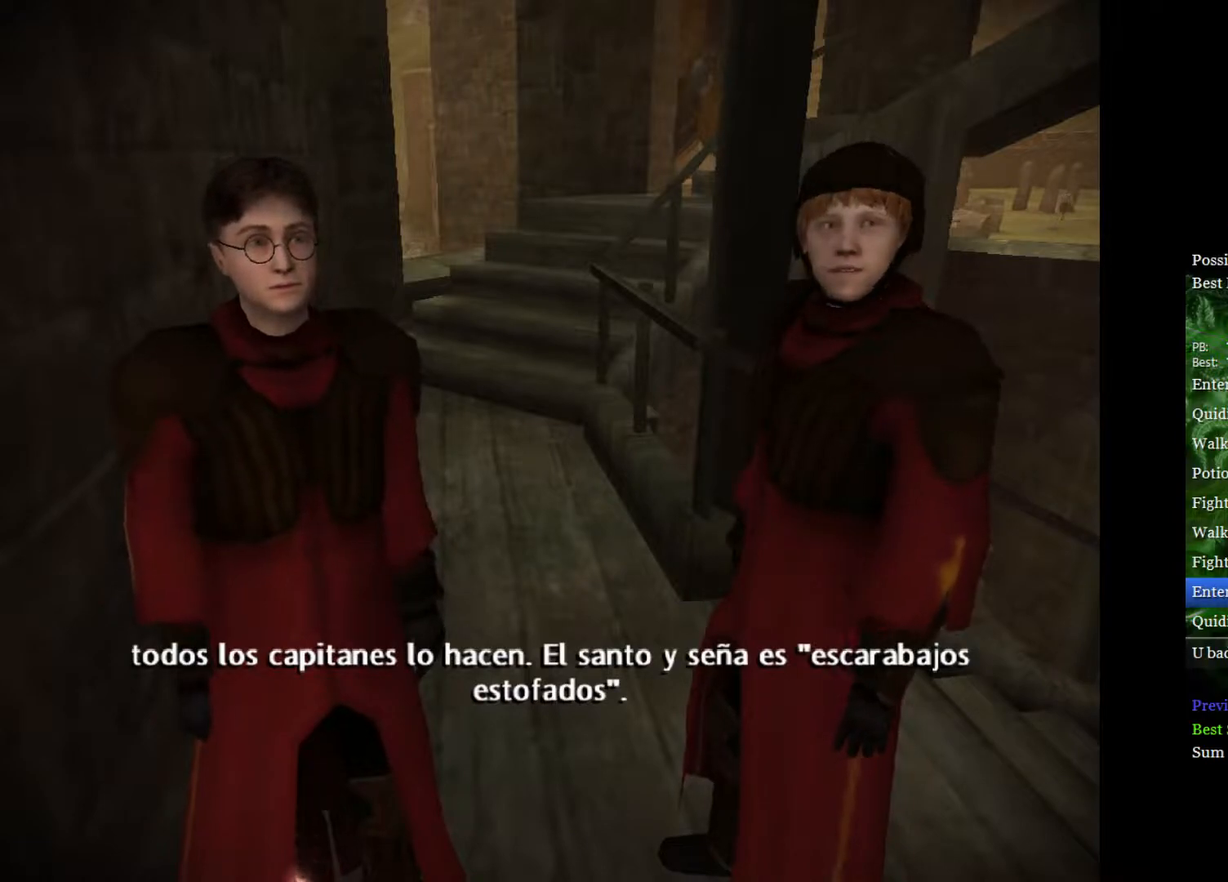
{"buttons": ["L2"], "left_stick": "up", "right_stick": "center", "events": []}
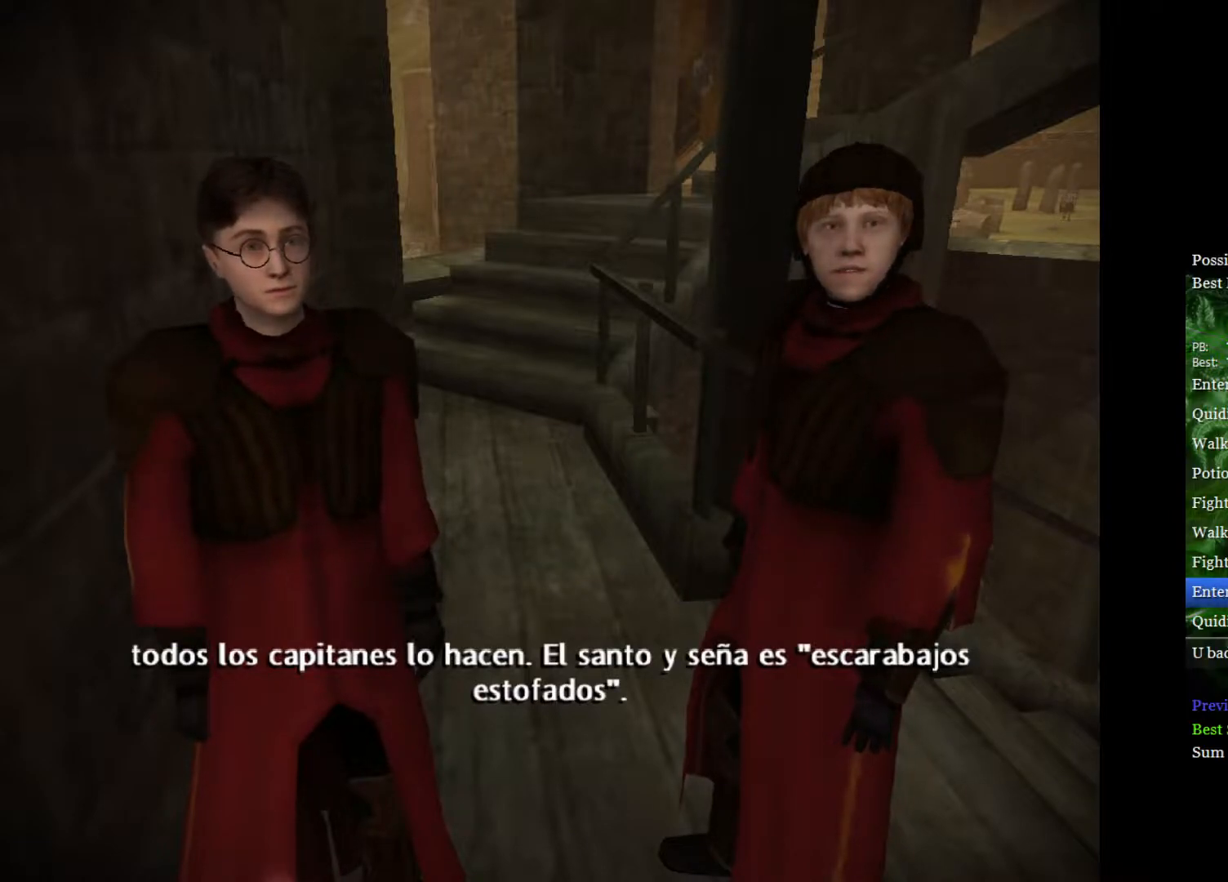
{"buttons": ["L2"], "left_stick": "up", "right_stick": "center", "events": []}
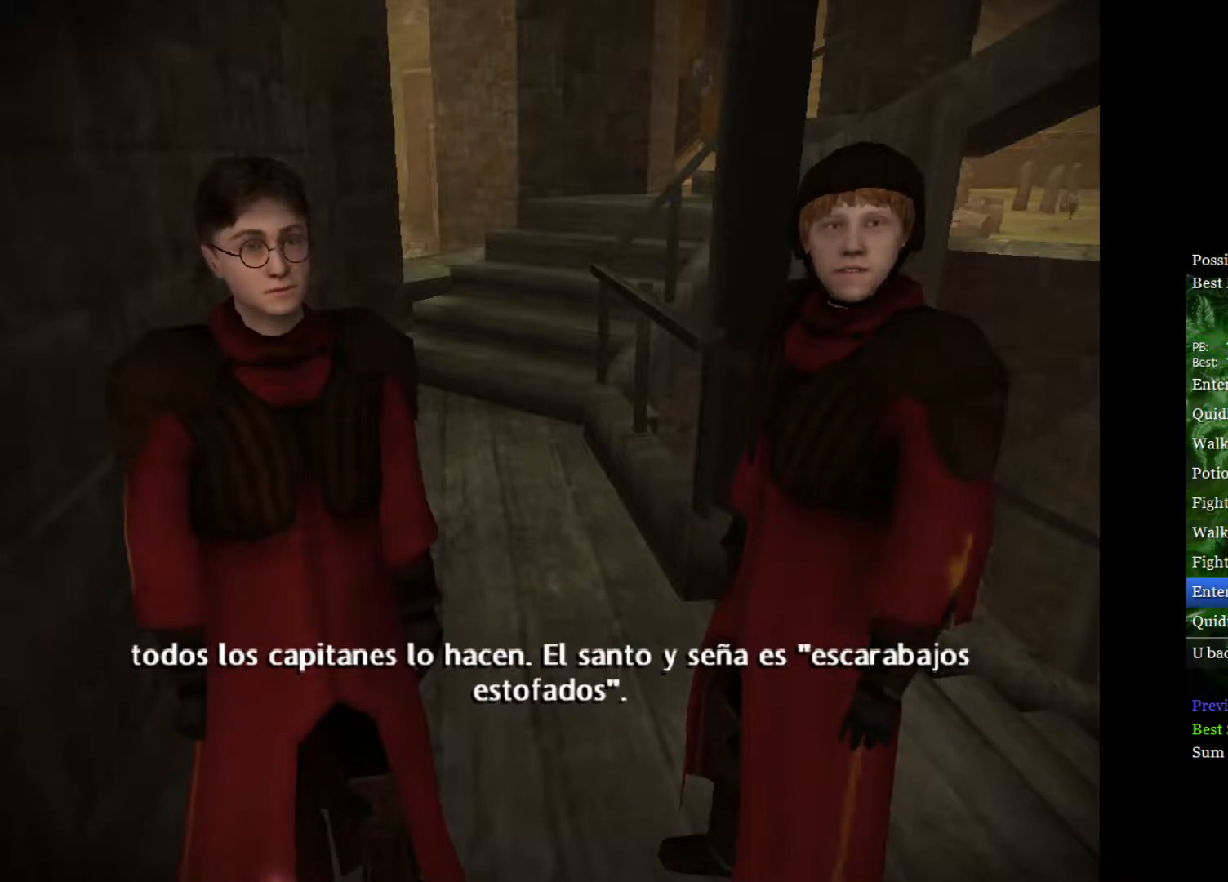
{"buttons": ["L2"], "left_stick": "up", "right_stick": "center", "events": []}
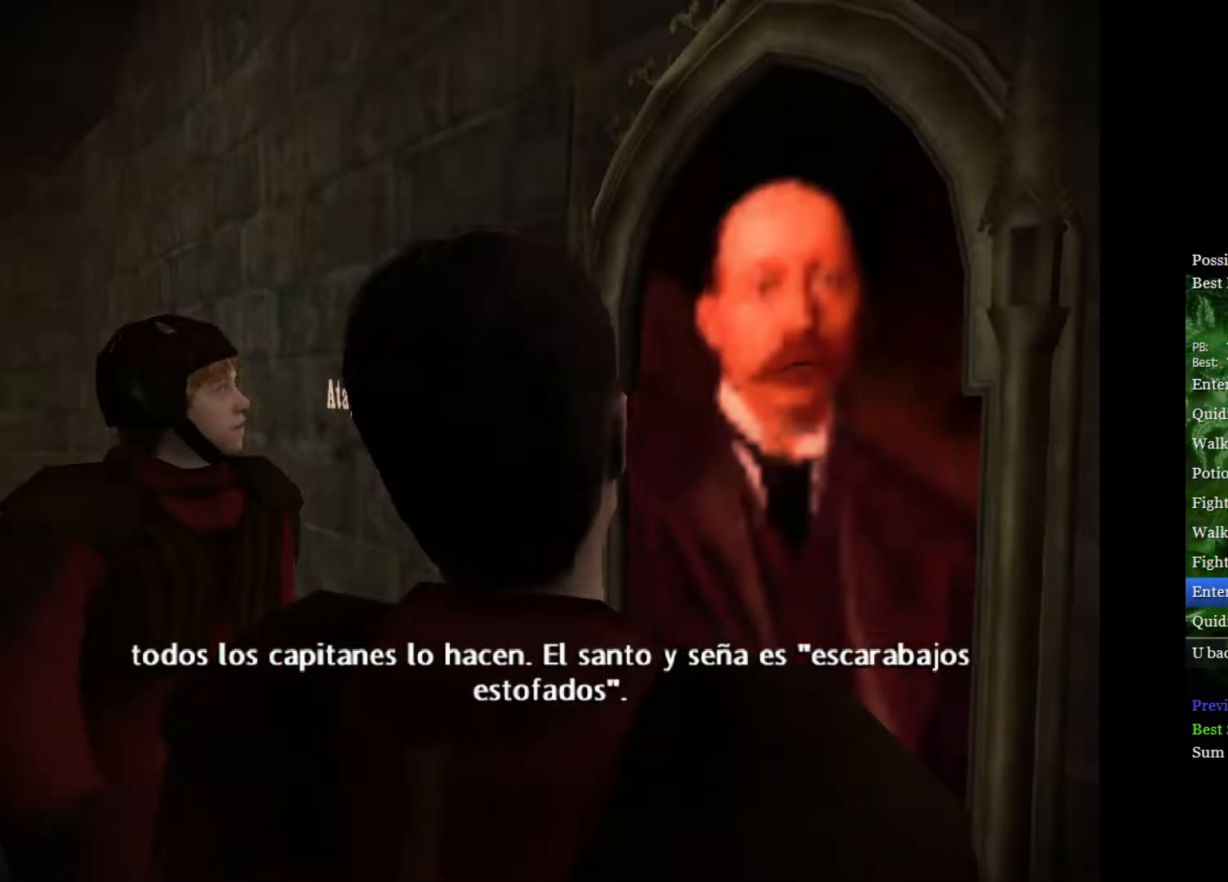
{"buttons": ["L2"], "left_stick": "up", "right_stick": "center", "events": []}
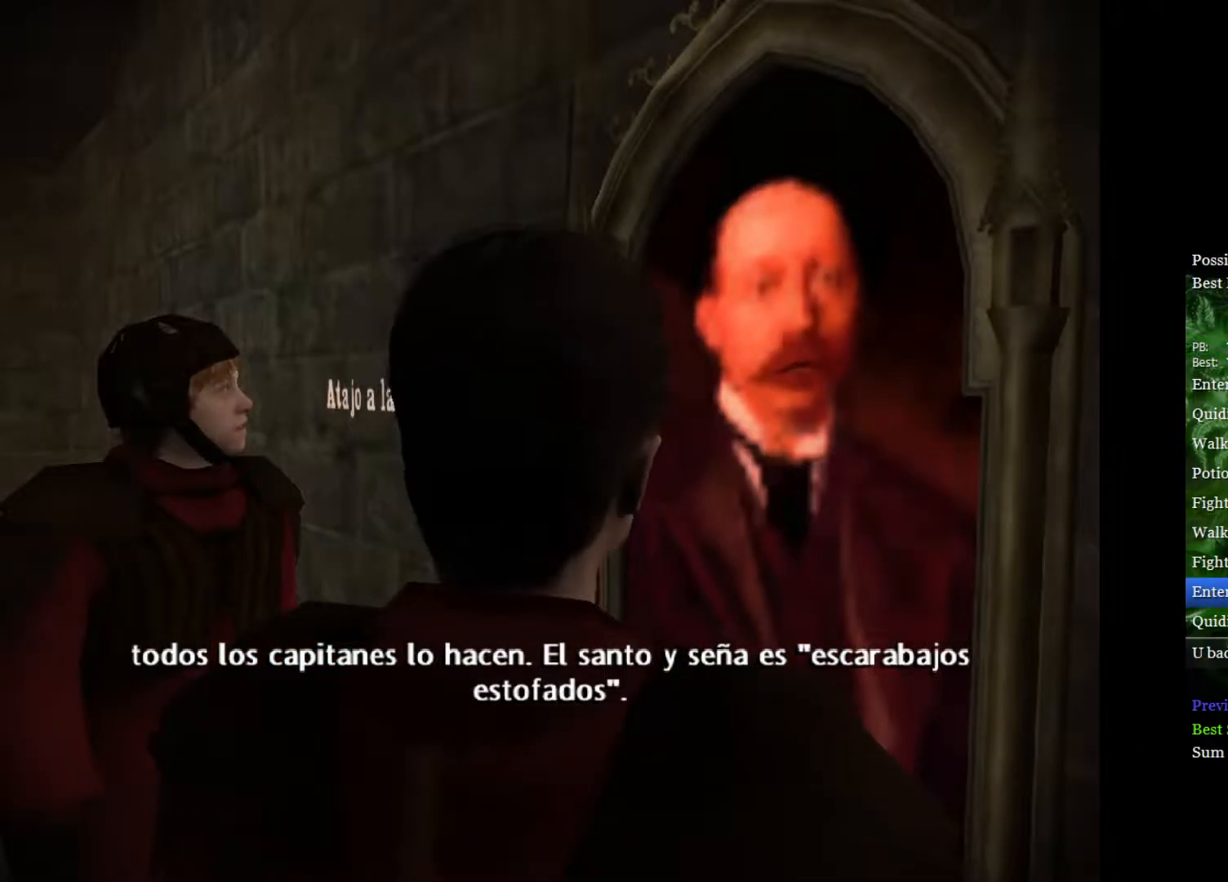
{"buttons": ["L2"], "left_stick": "up", "right_stick": "center", "events": []}
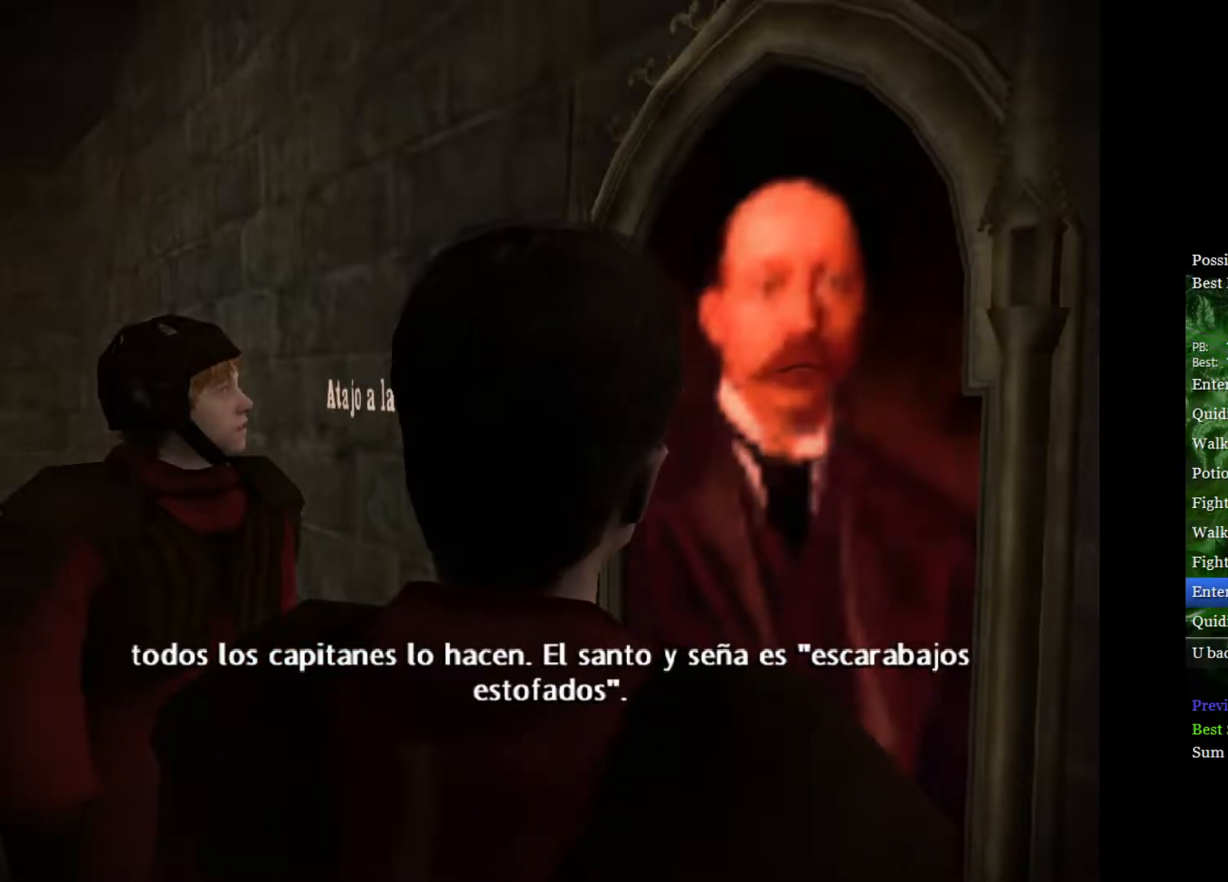
{"buttons": ["L2"], "left_stick": "up", "right_stick": "center", "events": []}
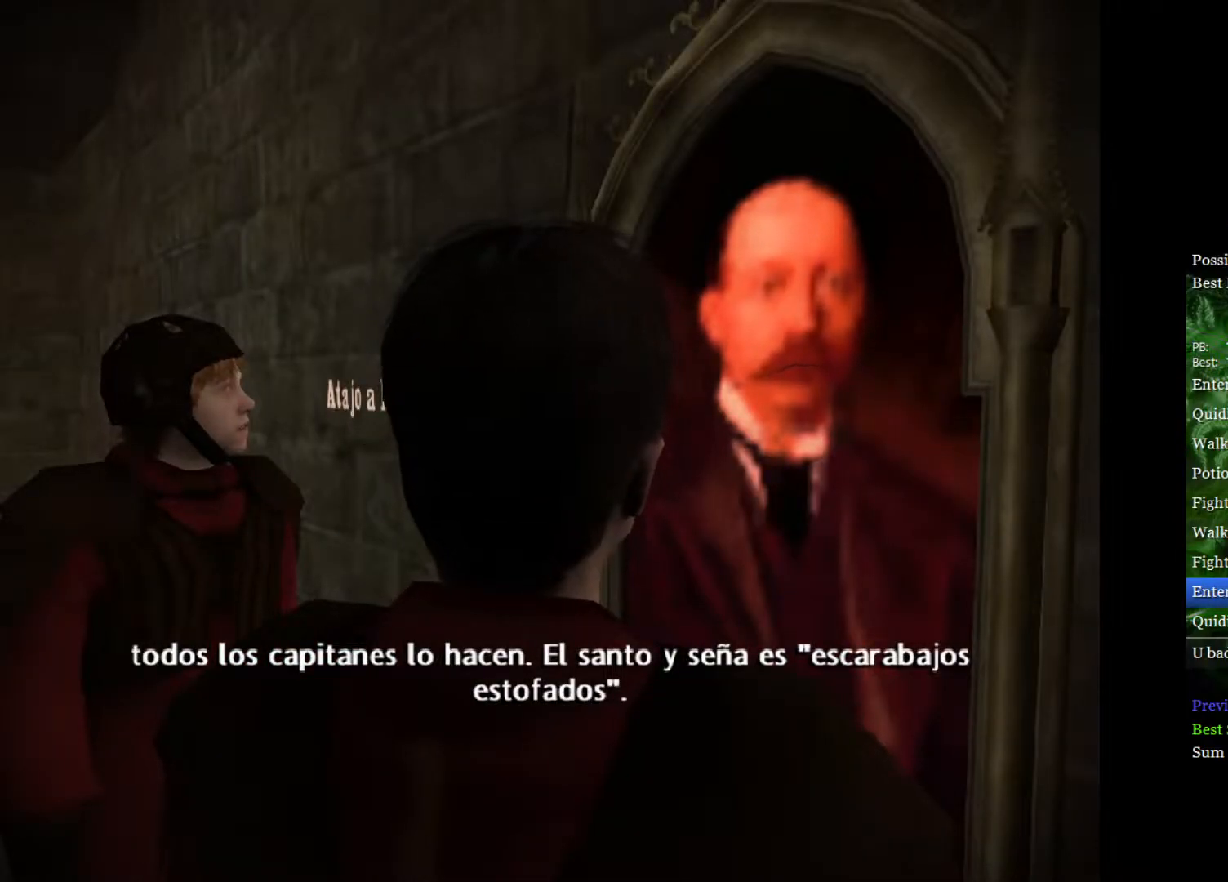
{"buttons": ["L2"], "left_stick": "up", "right_stick": "center", "events": []}
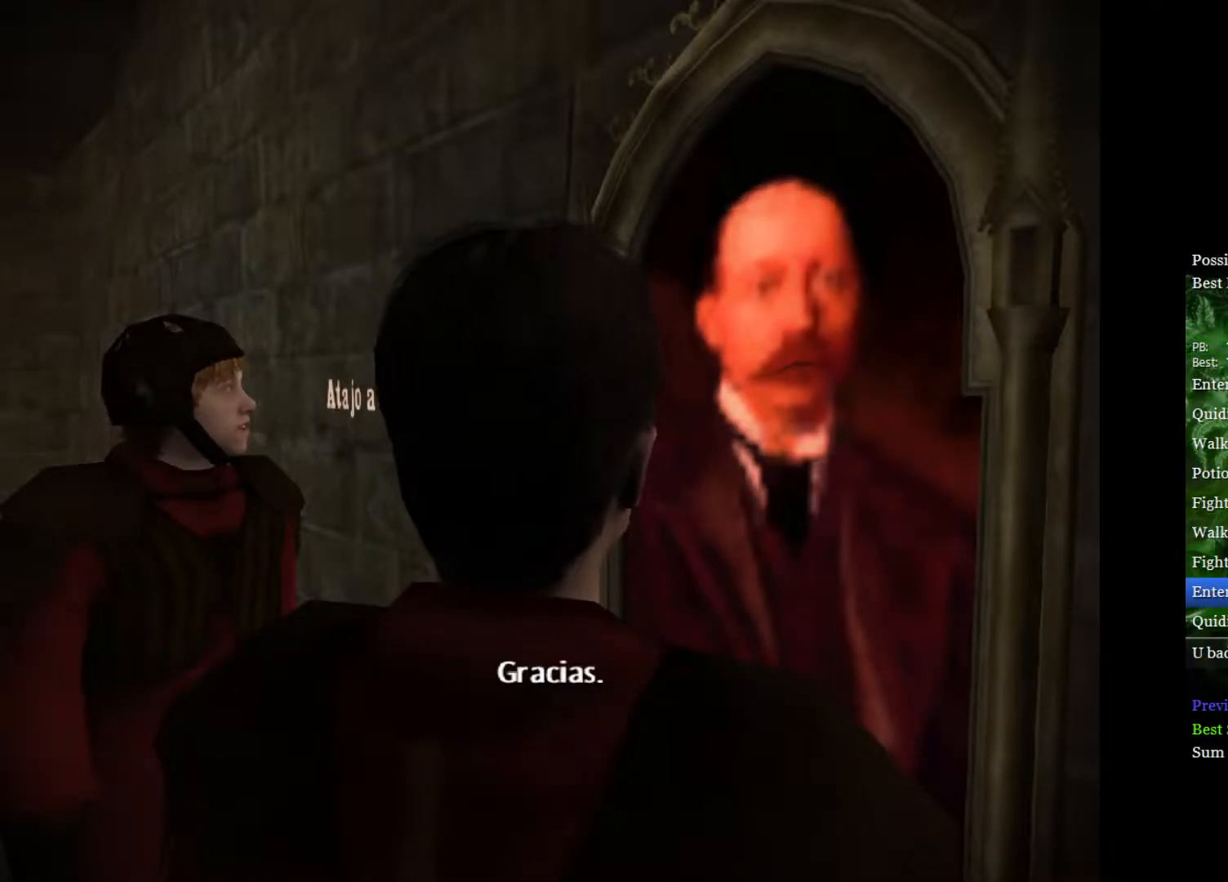
{"buttons": ["L2"], "left_stick": "up", "right_stick": "center", "events": []}
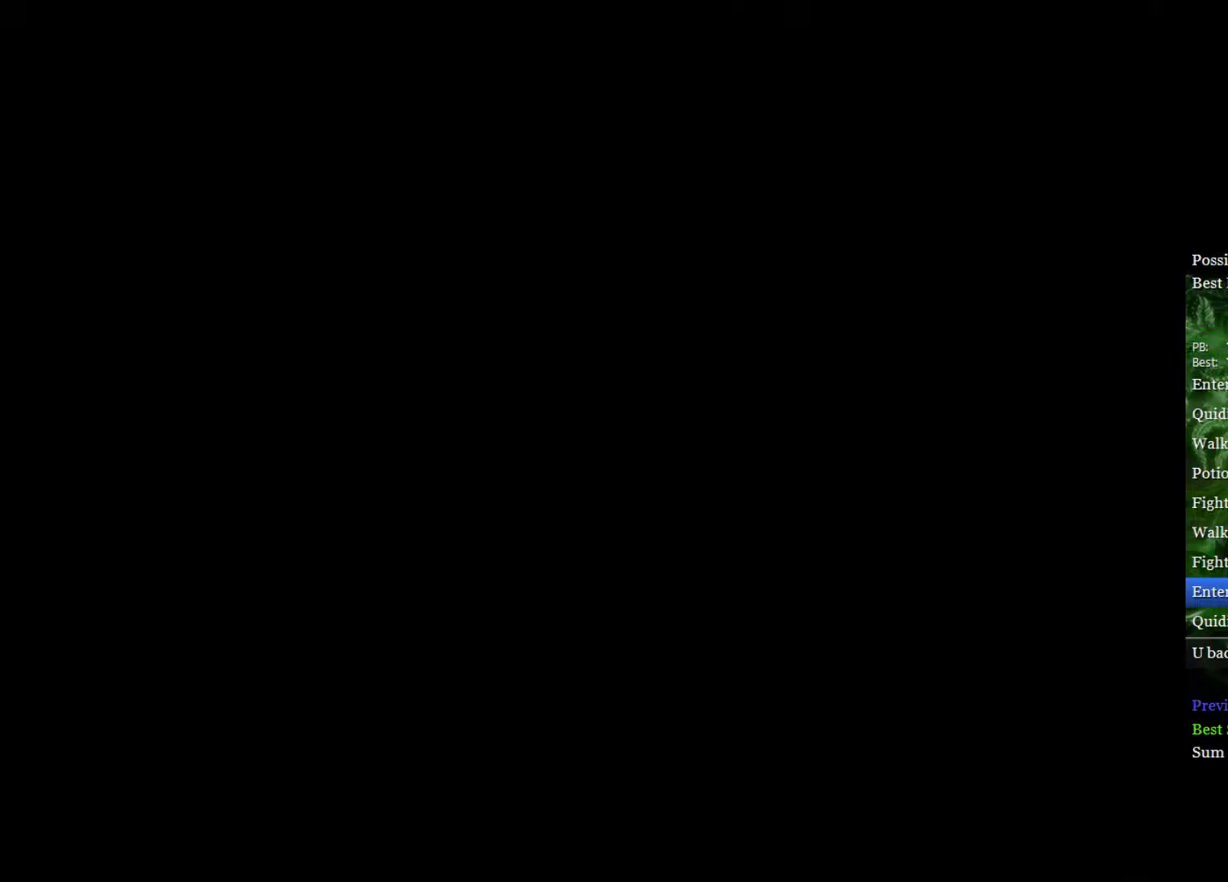
{"buttons": ["L2"], "left_stick": "left", "right_stick": "center", "events": [[100, "left_stick", "up-left"], [200, "left_stick", "left"]]}
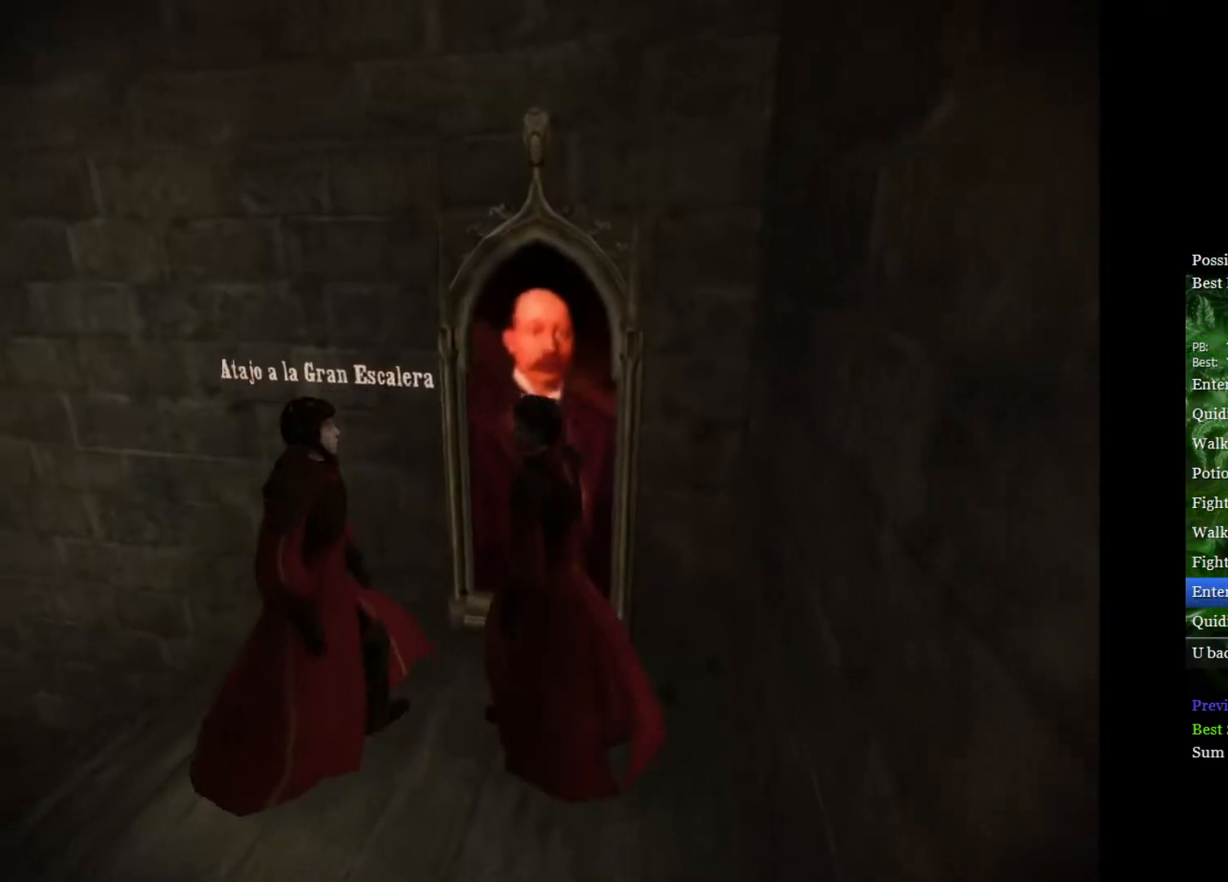
{"buttons": ["L2"], "left_stick": "up-left", "right_stick": "center", "events": [[400, "left_stick", "up-left"]]}
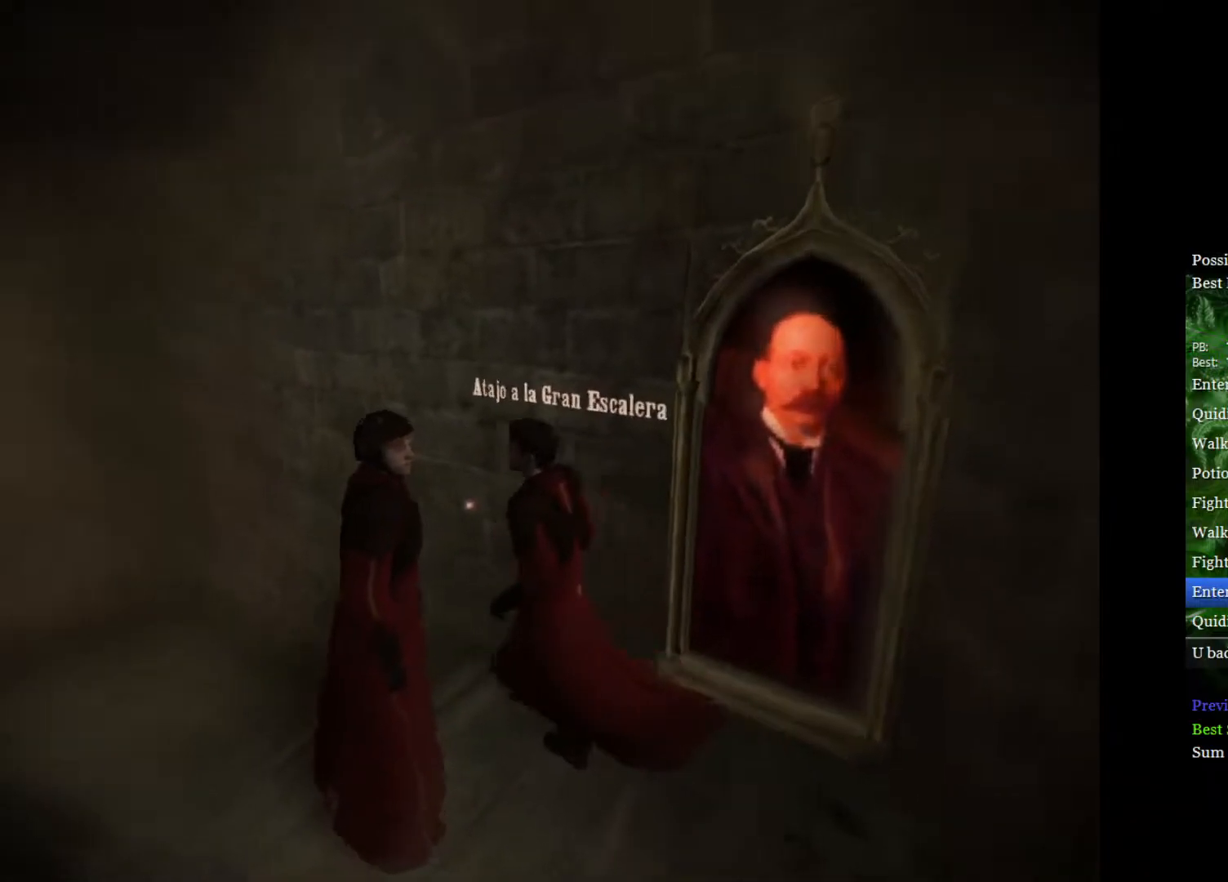
{"buttons": ["L2"], "left_stick": "up-left", "right_stick": "center", "events": []}